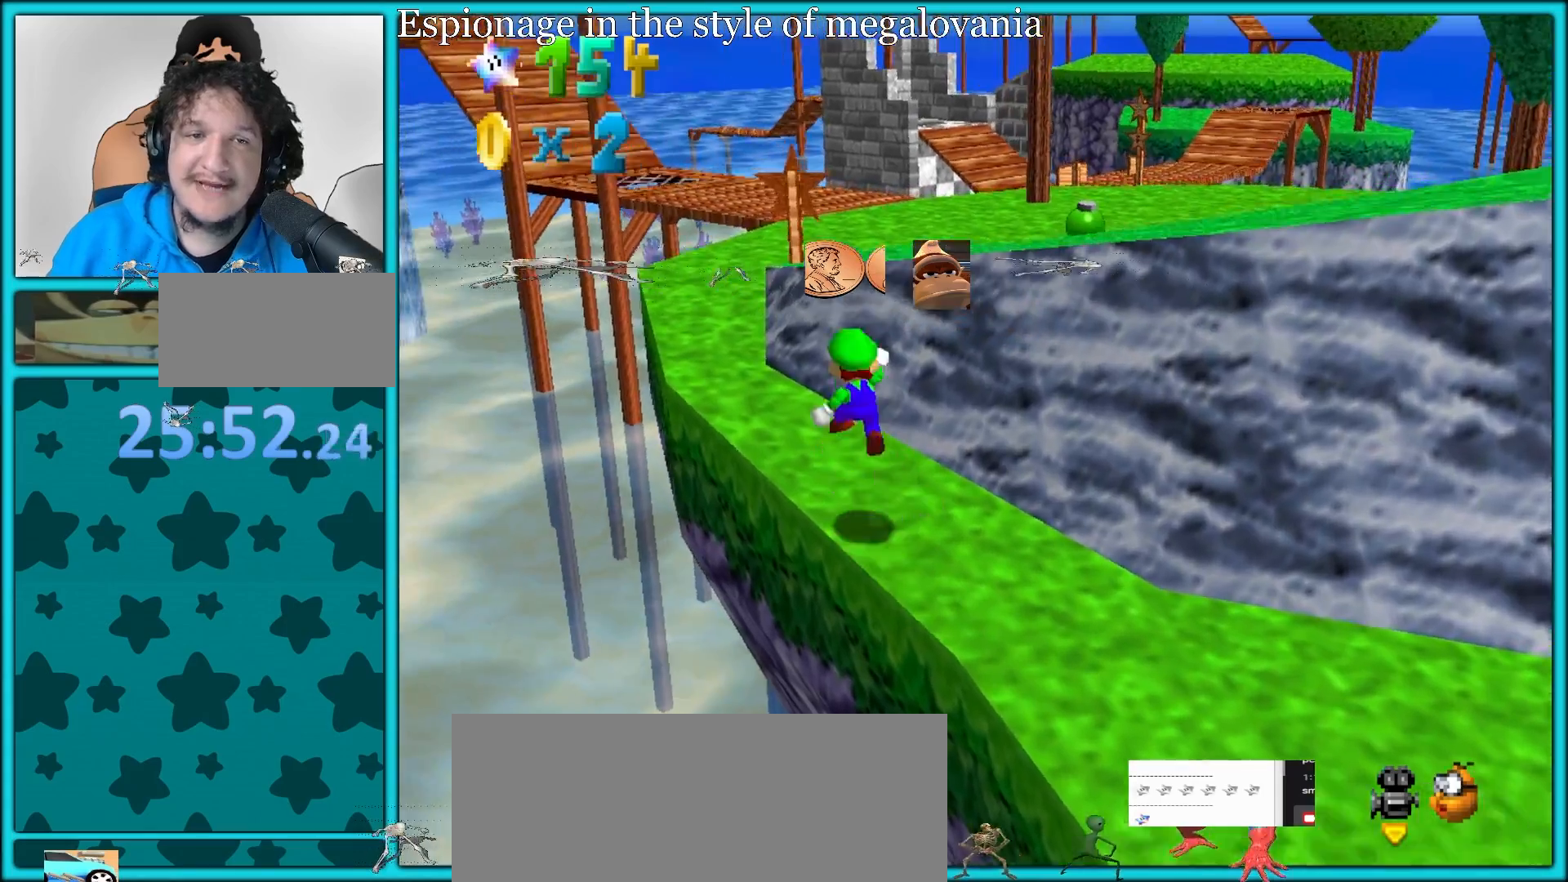
Gameplay with a controller (Nintendo layout); each line is a JSON object with the inputs held at the frame after it. "button_events" lists button changes between this image and that frame as [ms after this image, input, new state], when the widget could be followed in between (sticks are given only as held states). Not read: L1 L3 R3.
{"buttons": [], "left_stick": "up-left", "button_events": []}
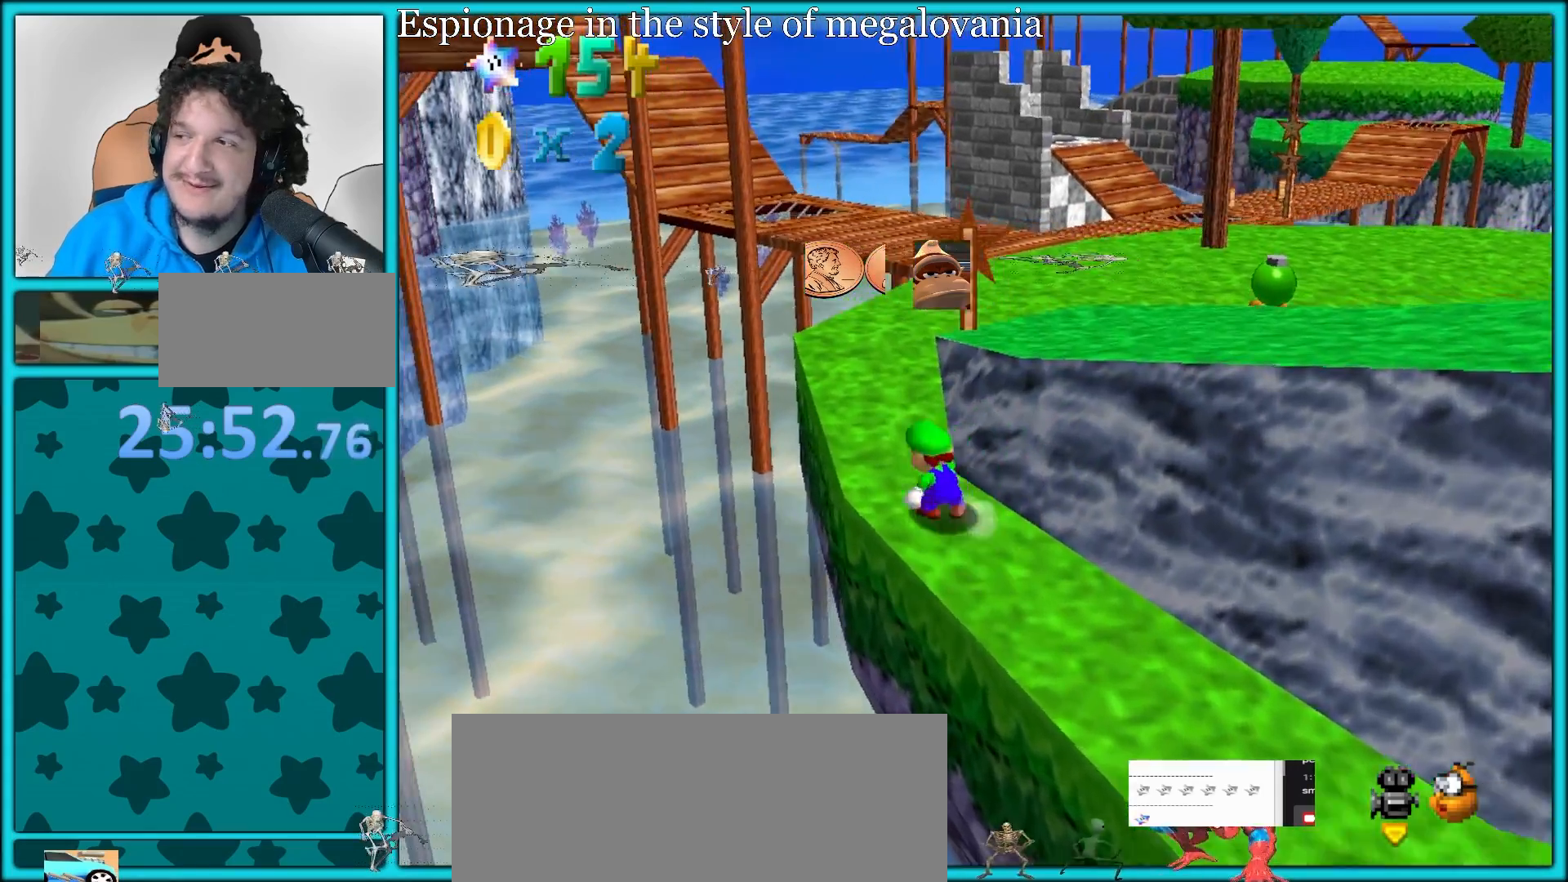
{"buttons": [], "left_stick": "up", "button_events": []}
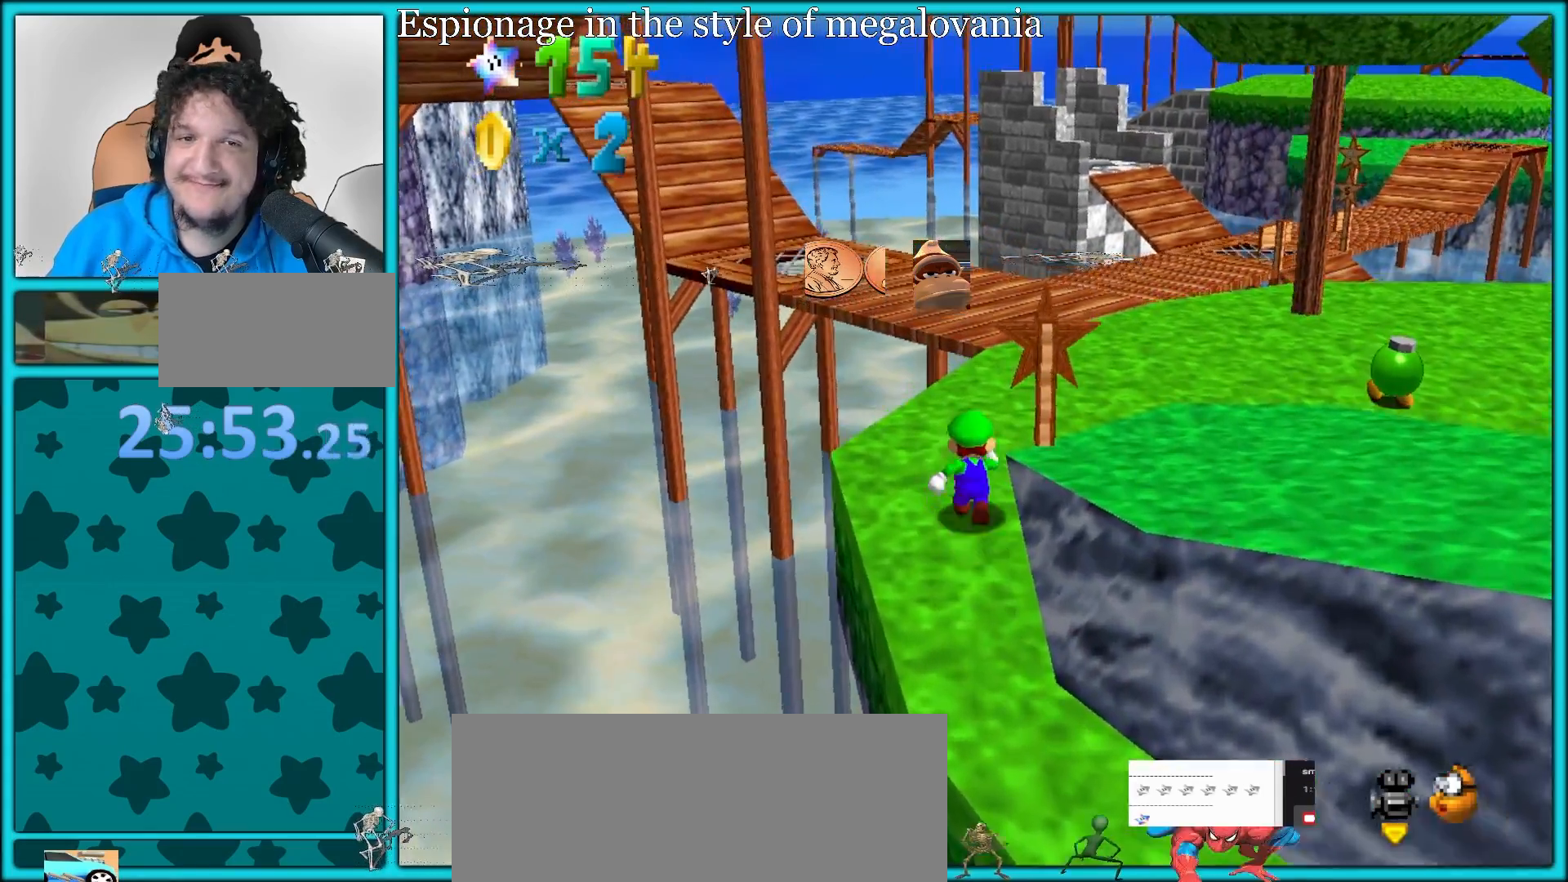
{"buttons": [], "left_stick": "right", "button_events": [[150, "C_DOWN", "down"], [150, "C_RIGHT", "down"], [267, "C_DOWN", "up"], [300, "C_RIGHT", "up"]]}
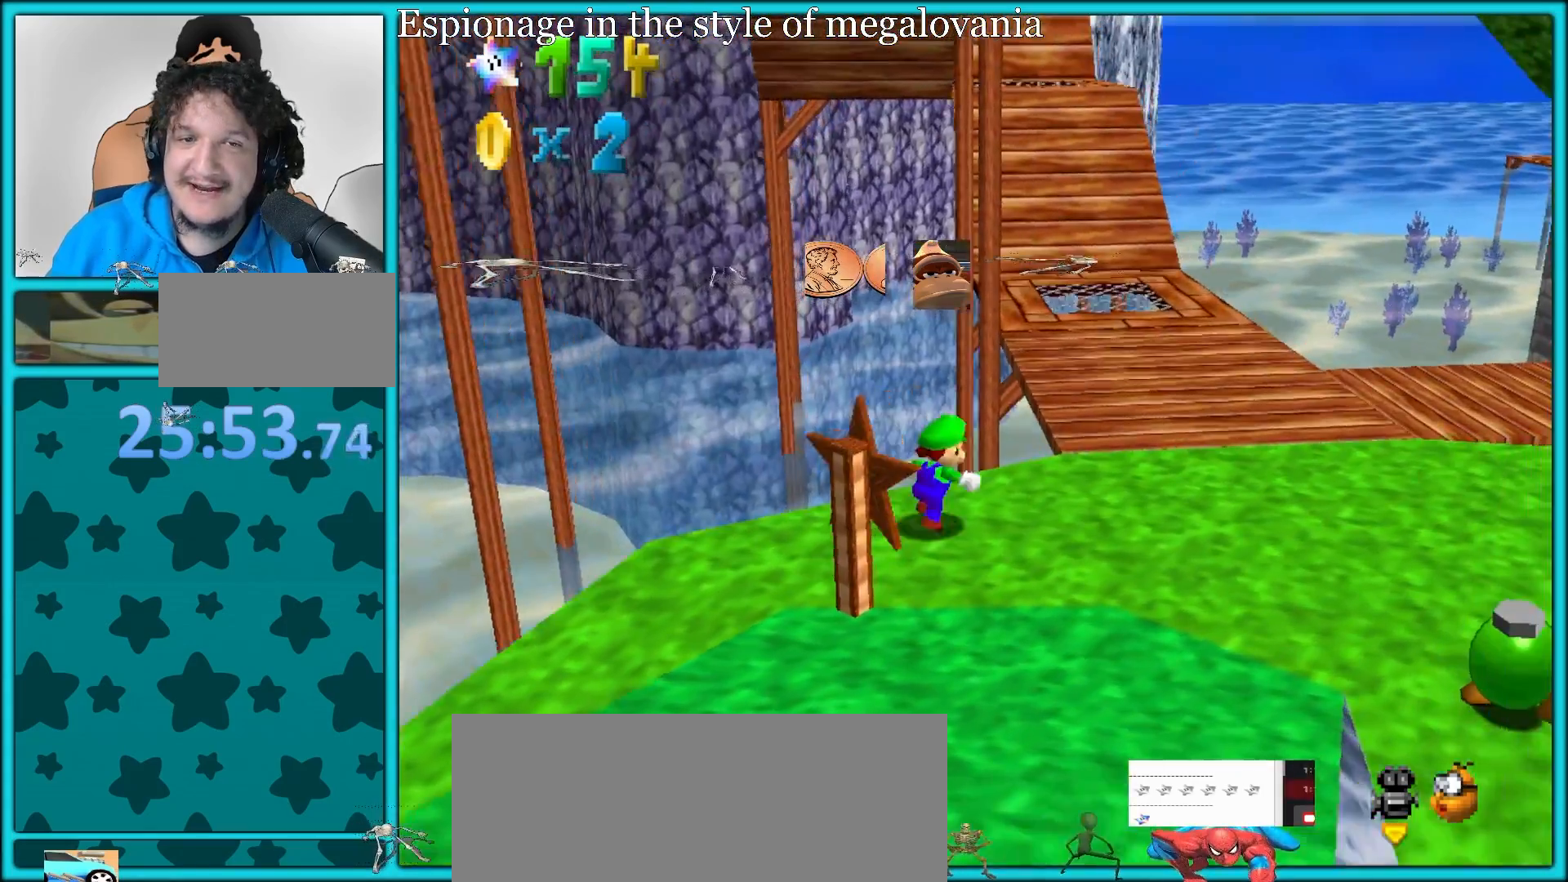
{"buttons": [], "left_stick": "up-right", "button_events": []}
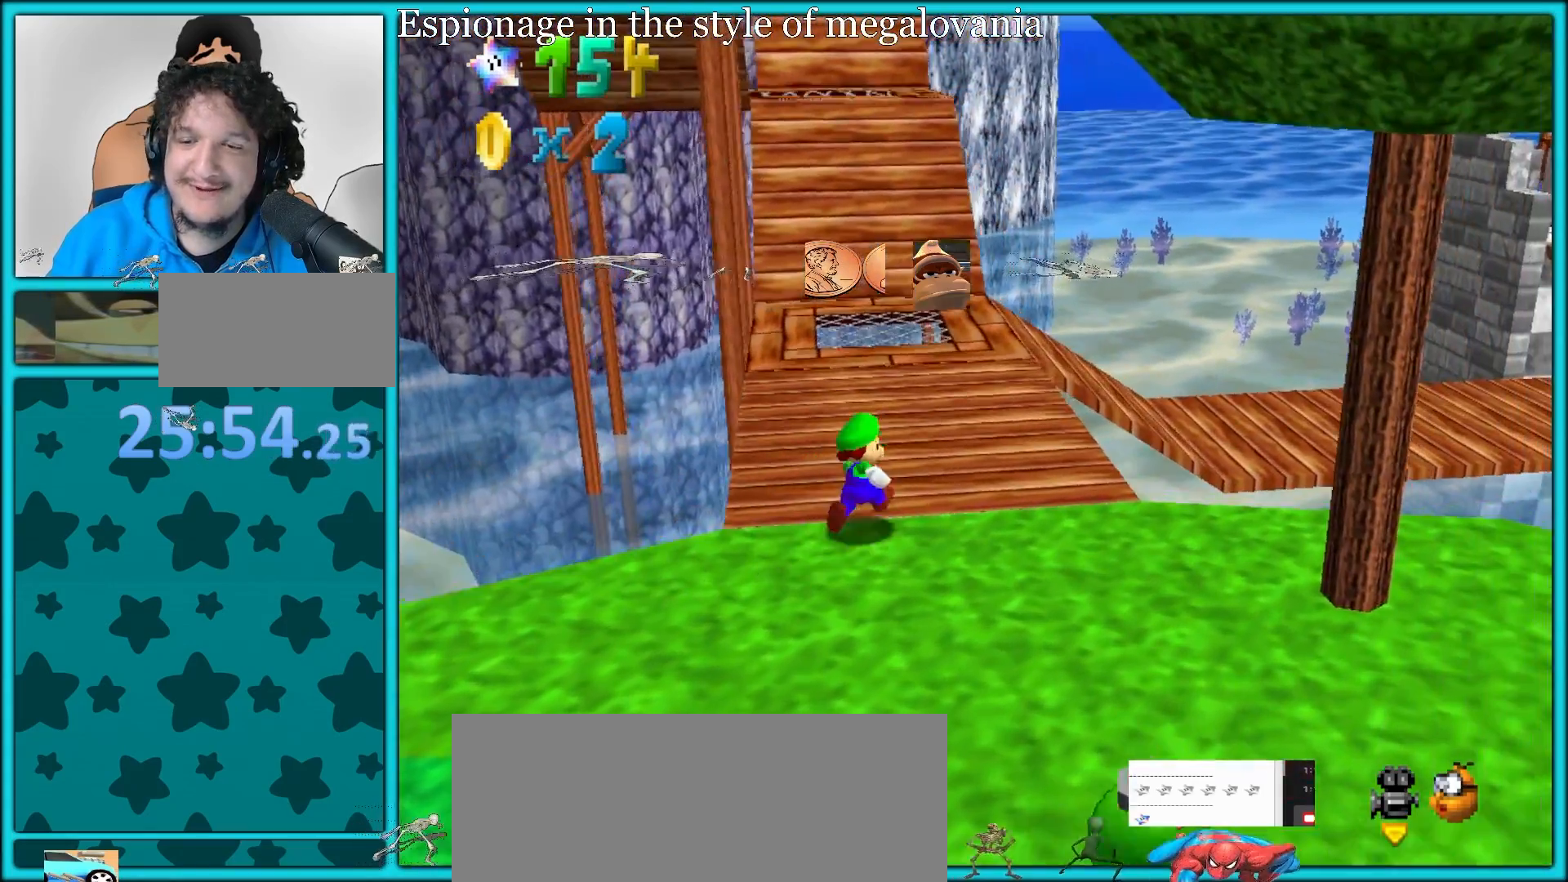
{"buttons": [], "left_stick": "up", "button_events": [[183, "B", "down"], [317, "B", "up"]]}